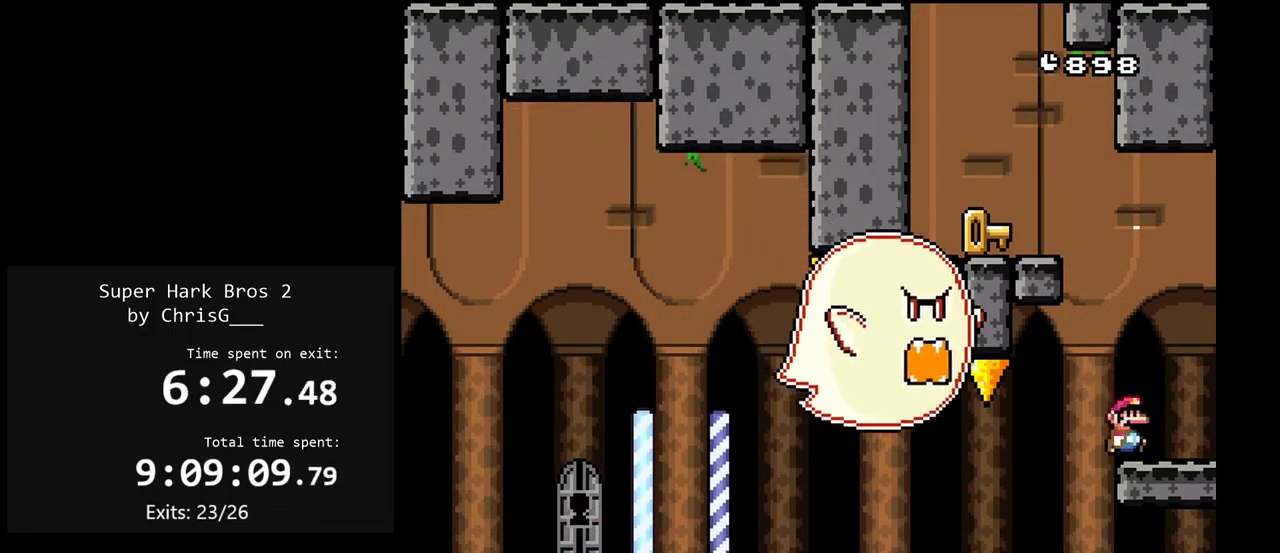
Gameplay with a controller (Nintendo layout); each line is a JSON object with the inputs held at the frame after it. "events" lists button and stick changes between this image and that frame as [ms after this image, input, new state], when the widget could be followed in between. Not read: L3 R3.
{"buttons": ["B", "Y", "DPAD_LEFT"], "events": [[17, "B", "down"], [83, "DPAD_LEFT", "down"]]}
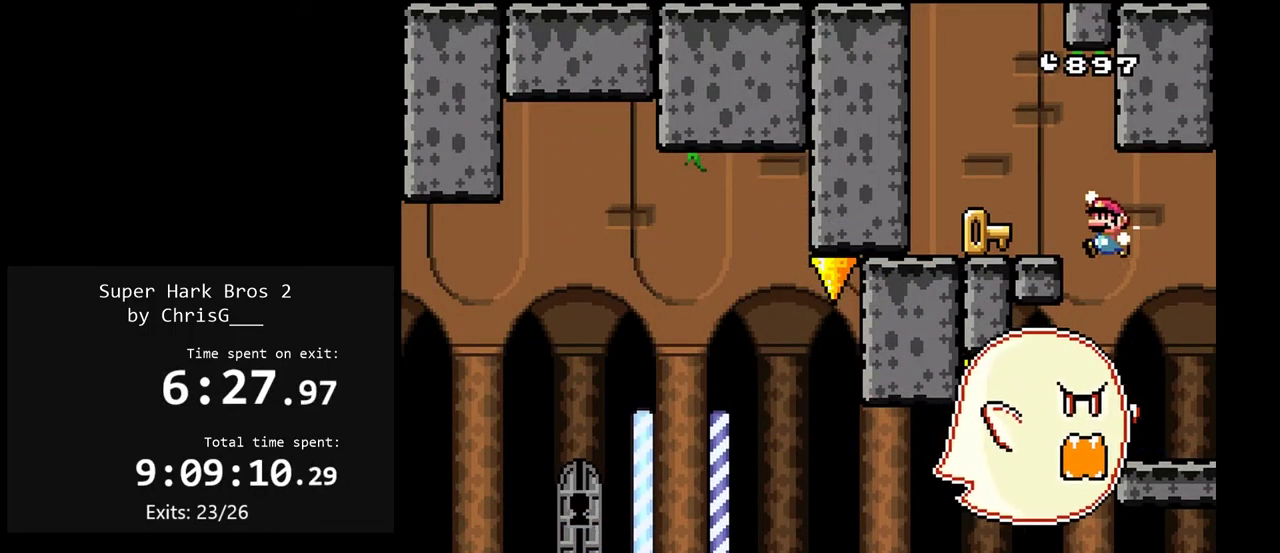
{"buttons": ["X", "DPAD_UP"], "events": [[267, "DPAD_LEFT", "up"], [300, "DPAD_RIGHT", "down"], [317, "B", "up"], [400, "DPAD_UP", "down"], [417, "DPAD_RIGHT", "up"], [433, "Y", "up"], [500, "X", "down"]]}
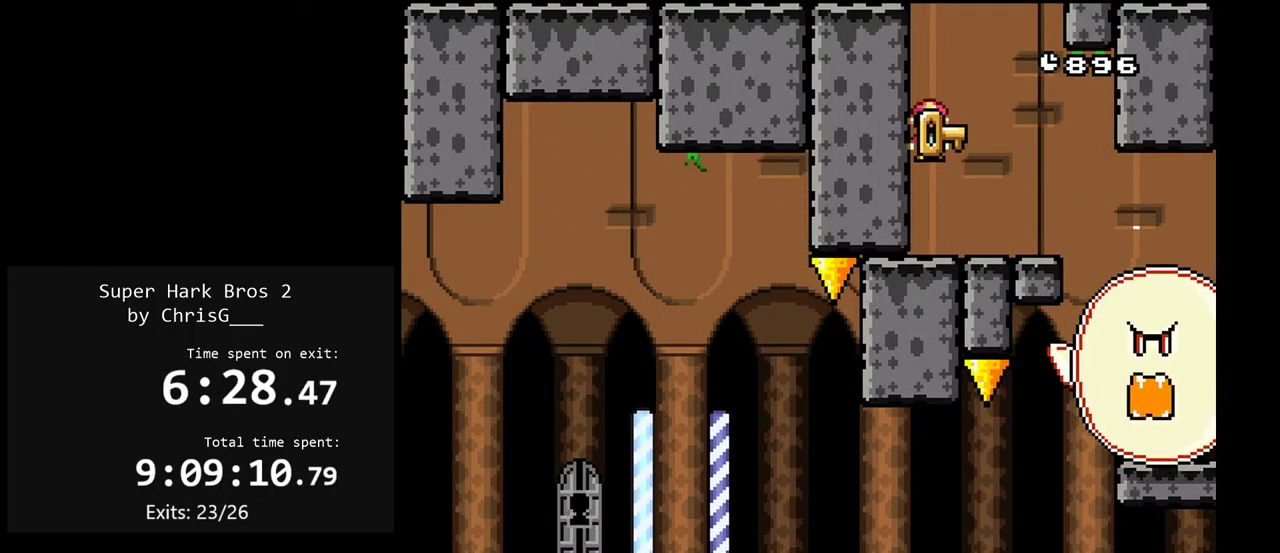
{"buttons": ["A", "X", "DPAD_LEFT"], "events": [[133, "DPAD_UP", "up"], [333, "DPAD_LEFT", "down"], [433, "A", "down"]]}
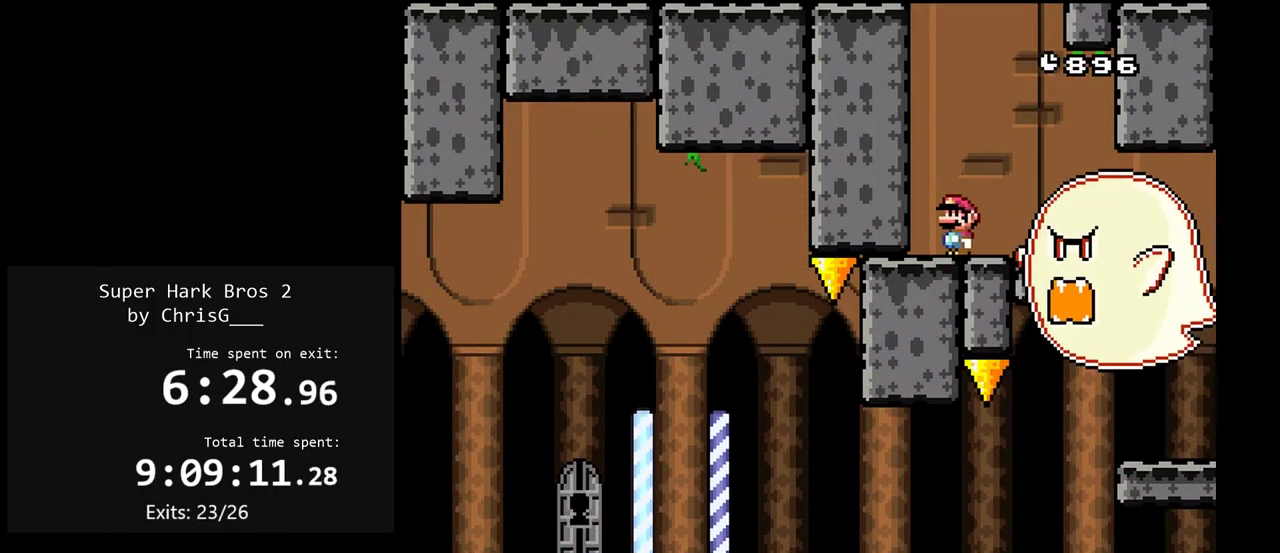
{"buttons": ["A", "X", "DPAD_LEFT"], "events": [[17, "DPAD_LEFT", "up"], [83, "DPAD_RIGHT", "down"], [283, "DPAD_RIGHT", "up"], [433, "DPAD_LEFT", "down"]]}
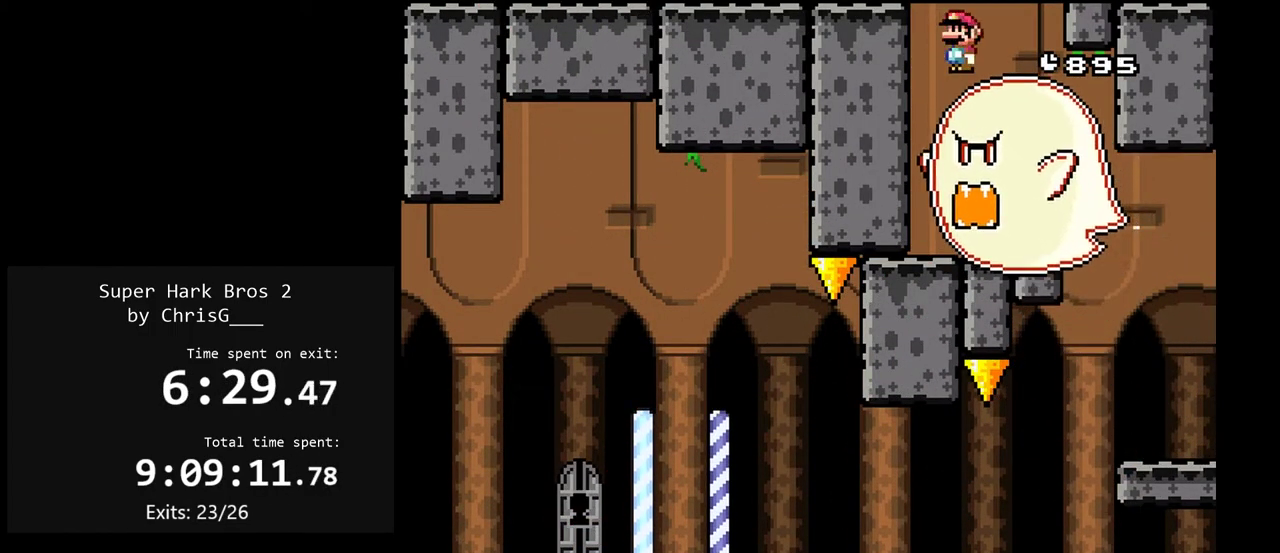
{"buttons": ["X", "DPAD_RIGHT"], "events": [[100, "DPAD_LEFT", "up"], [150, "DPAD_RIGHT", "down"], [167, "A", "up"]]}
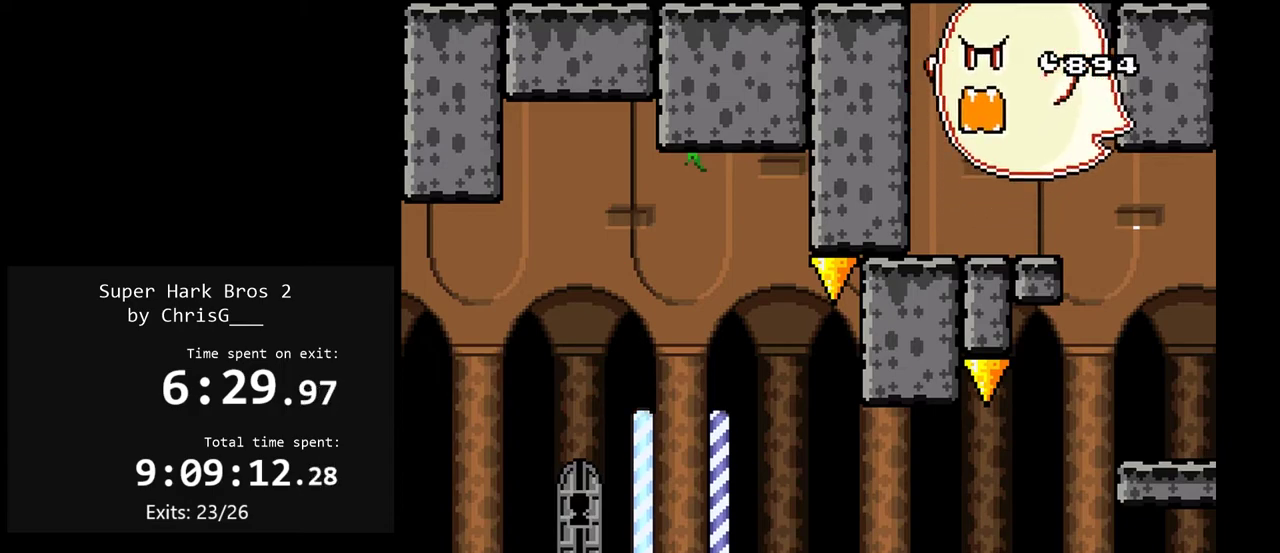
{"buttons": ["X", "DPAD_LEFT"], "events": [[83, "DPAD_RIGHT", "up"], [150, "DPAD_LEFT", "down"]]}
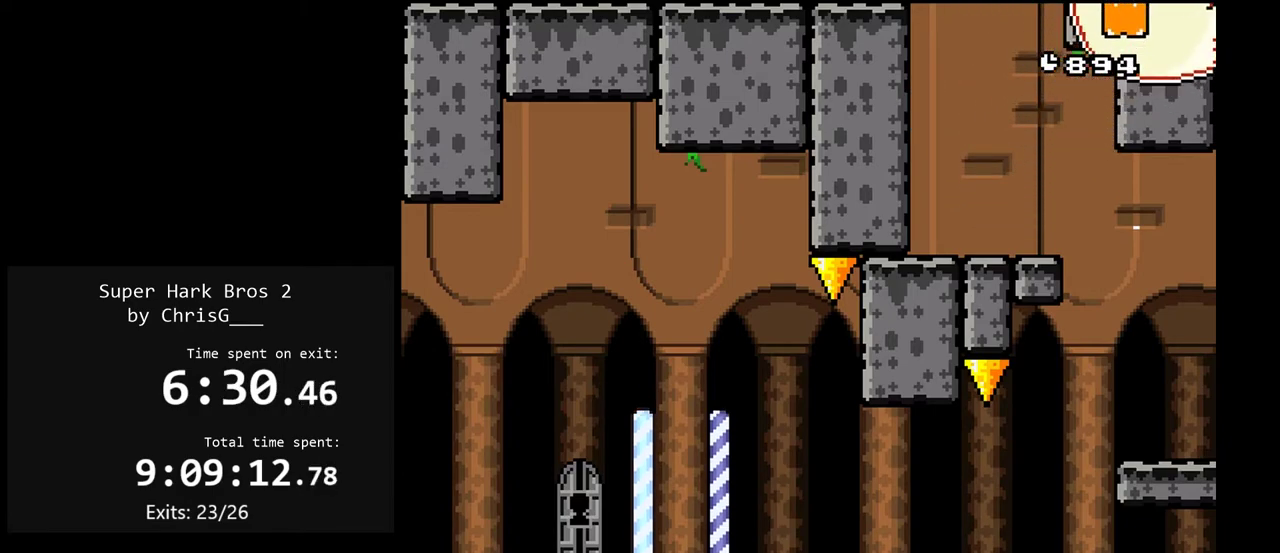
{"buttons": ["X", "DPAD_RIGHT"], "events": [[67, "DPAD_LEFT", "up"], [100, "DPAD_RIGHT", "down"]]}
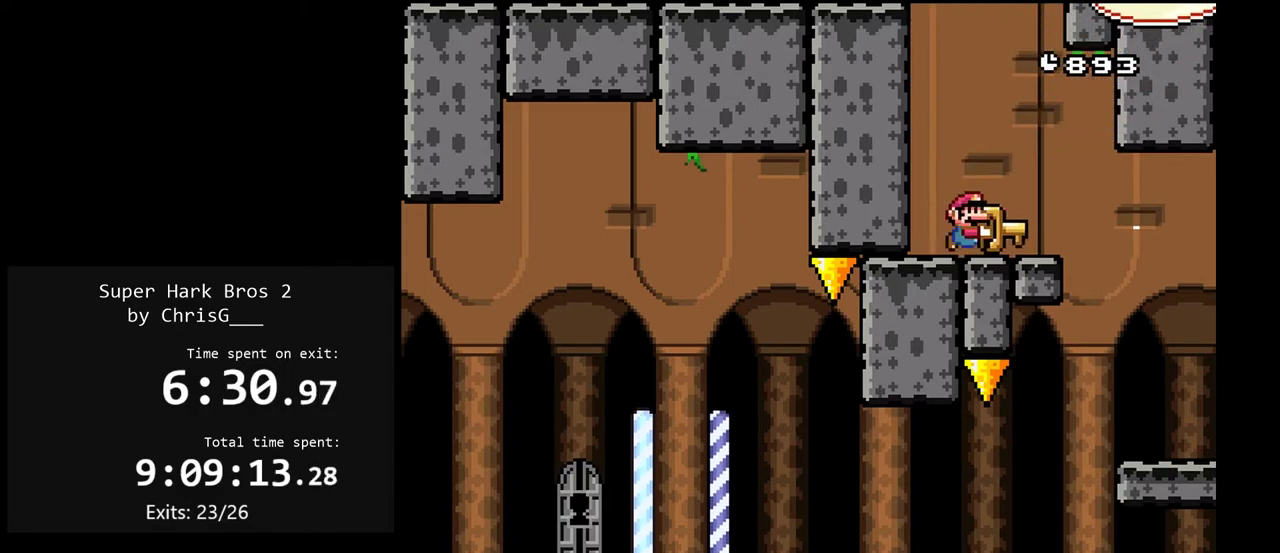
{"buttons": ["X", "DPAD_LEFT"], "events": [[317, "DPAD_RIGHT", "up"], [367, "DPAD_LEFT", "down"]]}
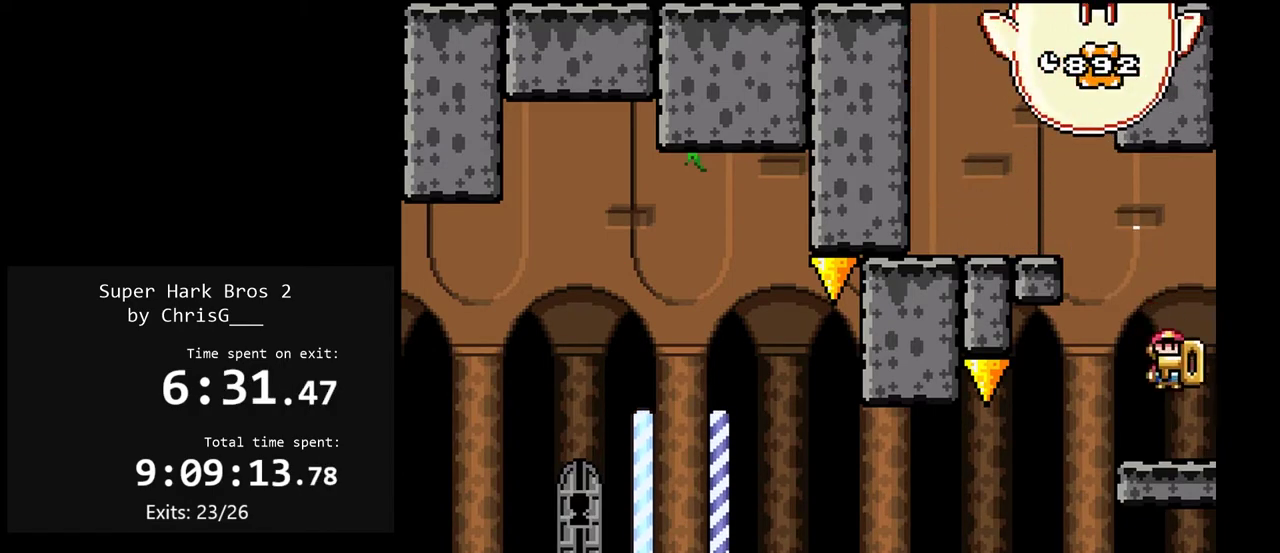
{"buttons": ["X", "DPAD_LEFT"], "events": []}
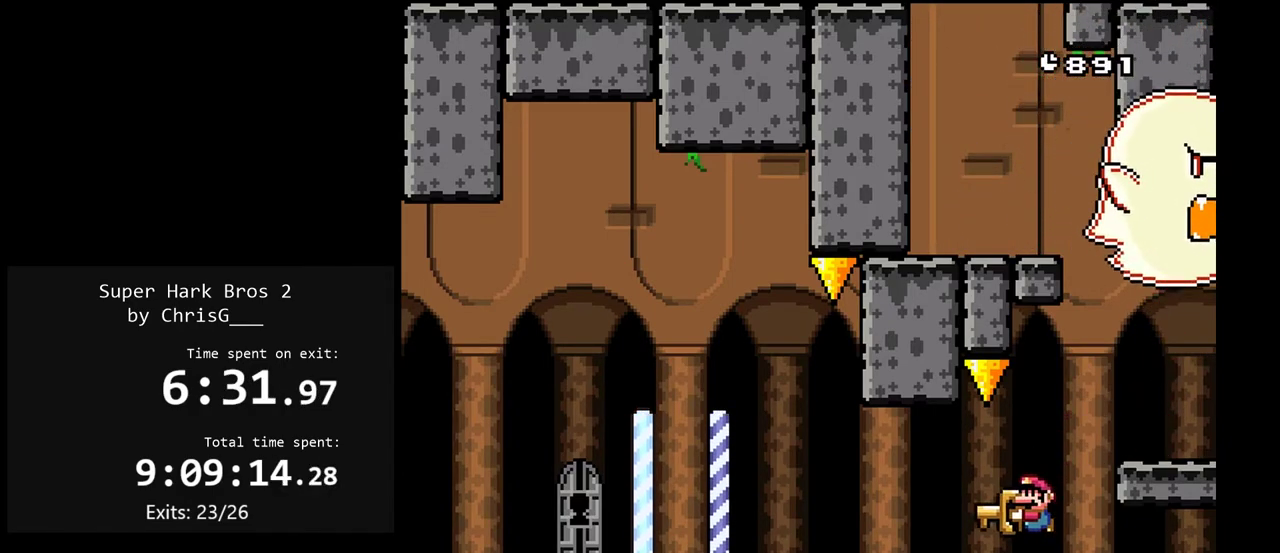
{"buttons": ["X", "DPAD_LEFT"], "events": [[117, "A", "down"], [217, "A", "up"], [333, "A", "down"], [483, "A", "up"]]}
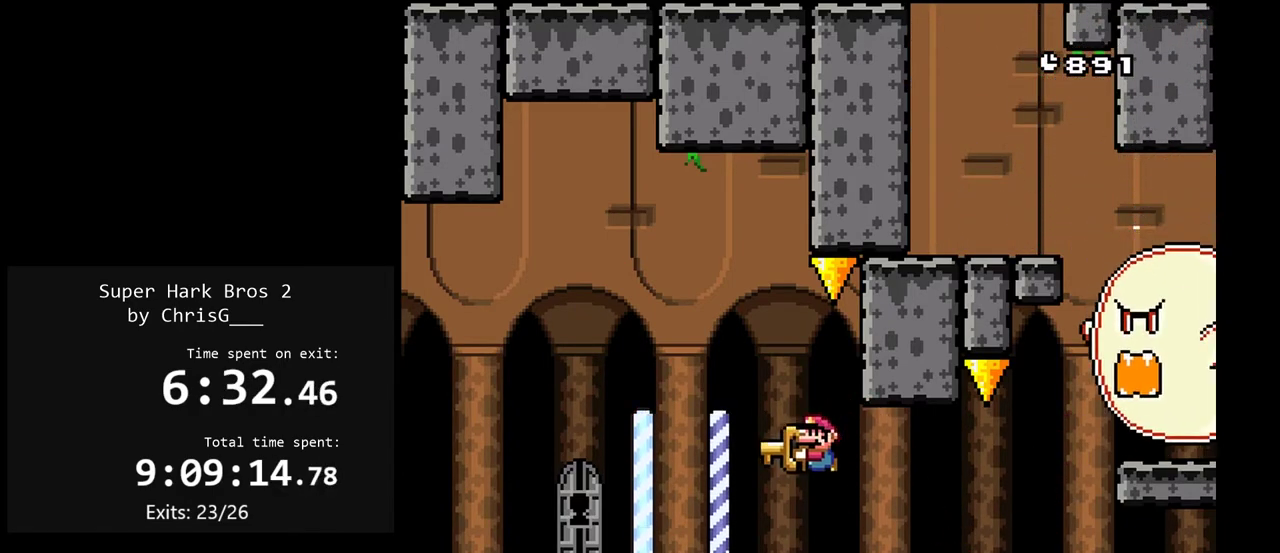
{"buttons": ["X", "DPAD_UP"], "events": [[367, "DPAD_LEFT", "up"], [417, "DPAD_UP", "down"]]}
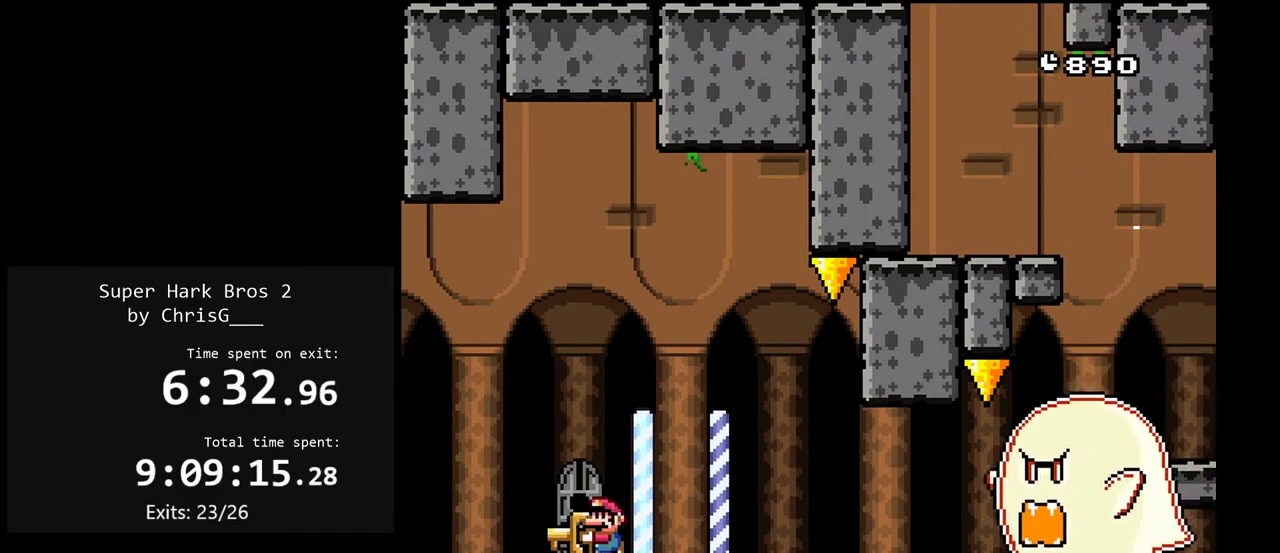
{"buttons": ["X"], "events": [[50, "DPAD_UP", "up"], [200, "DPAD_RIGHT", "down"], [450, "DPAD_RIGHT", "up"]]}
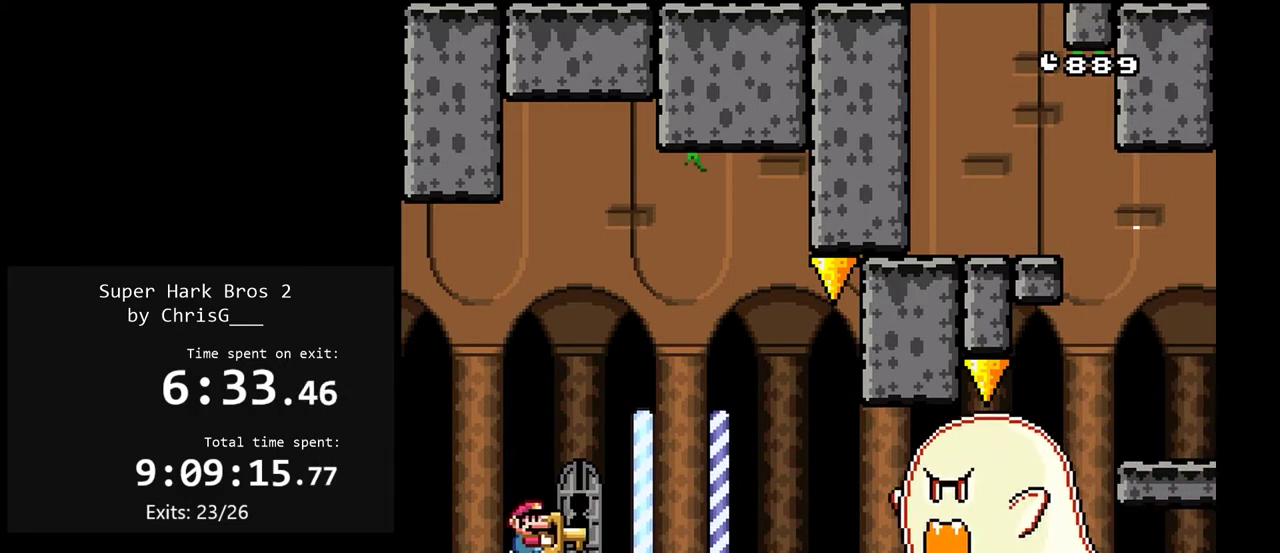
{"buttons": ["X"], "events": [[117, "DPAD_UP", "down"], [233, "DPAD_UP", "up"]]}
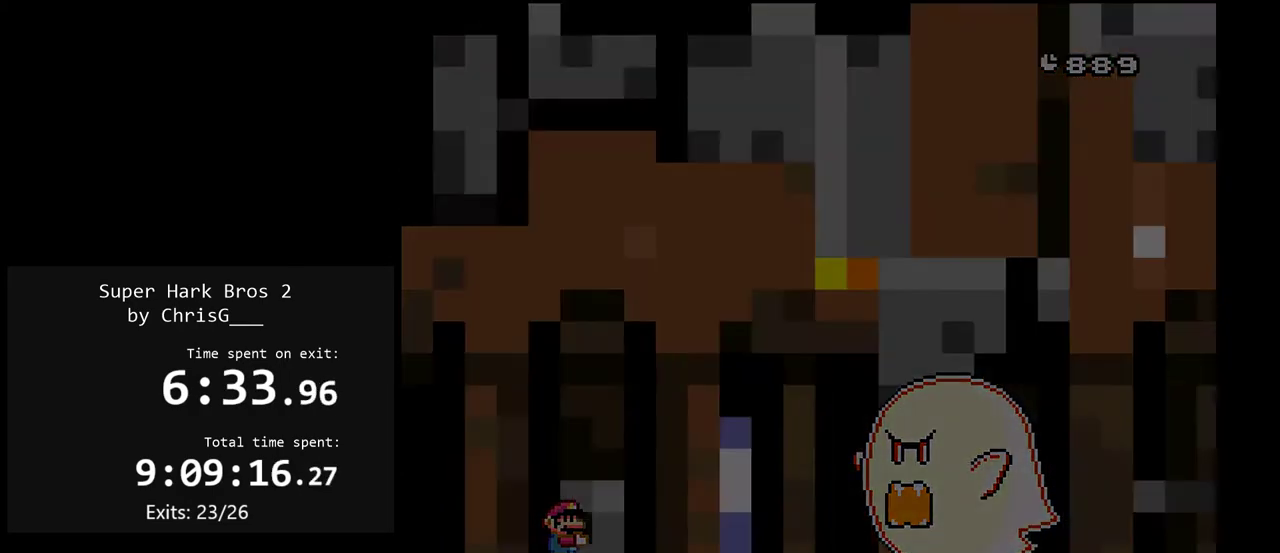
{"buttons": ["Y"], "events": [[333, "X", "up"], [333, "Y", "down"]]}
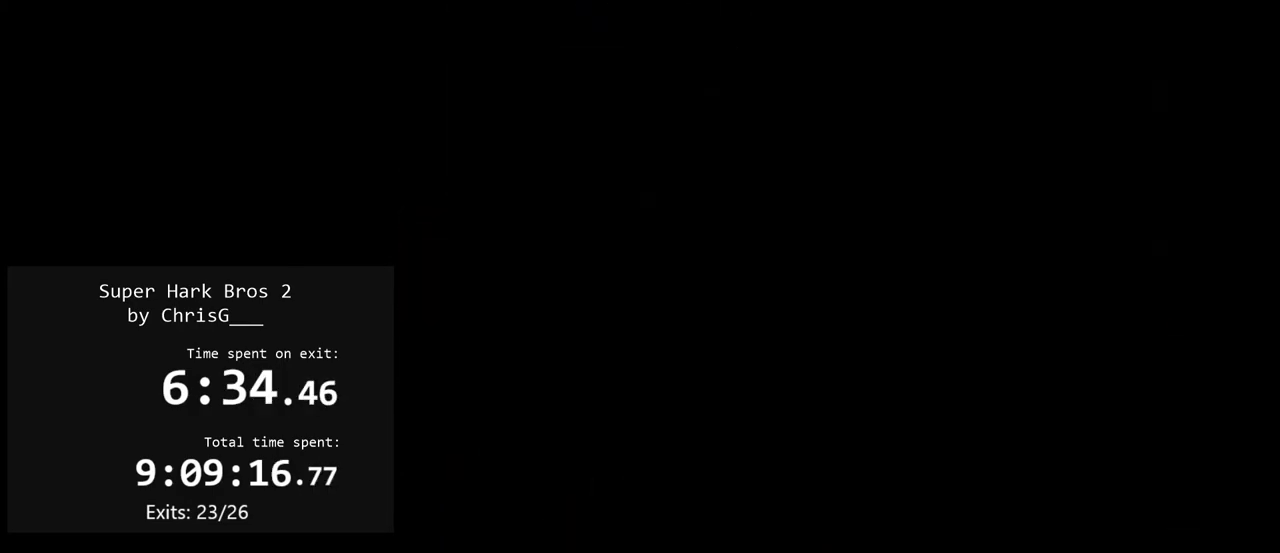
{"buttons": ["Y"], "events": []}
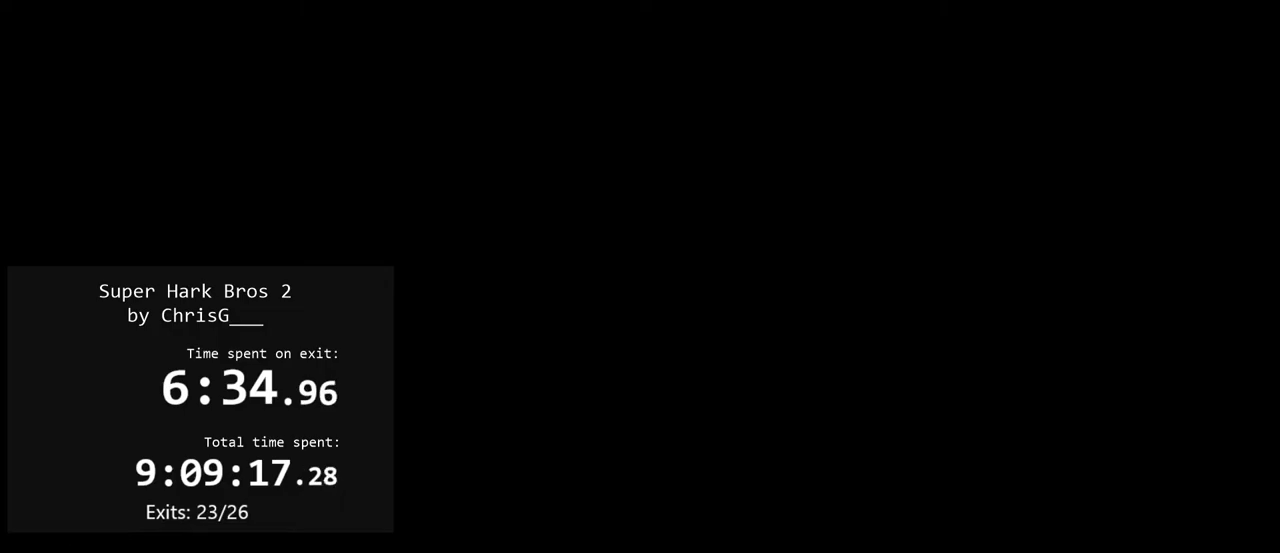
{"buttons": ["Y"], "events": []}
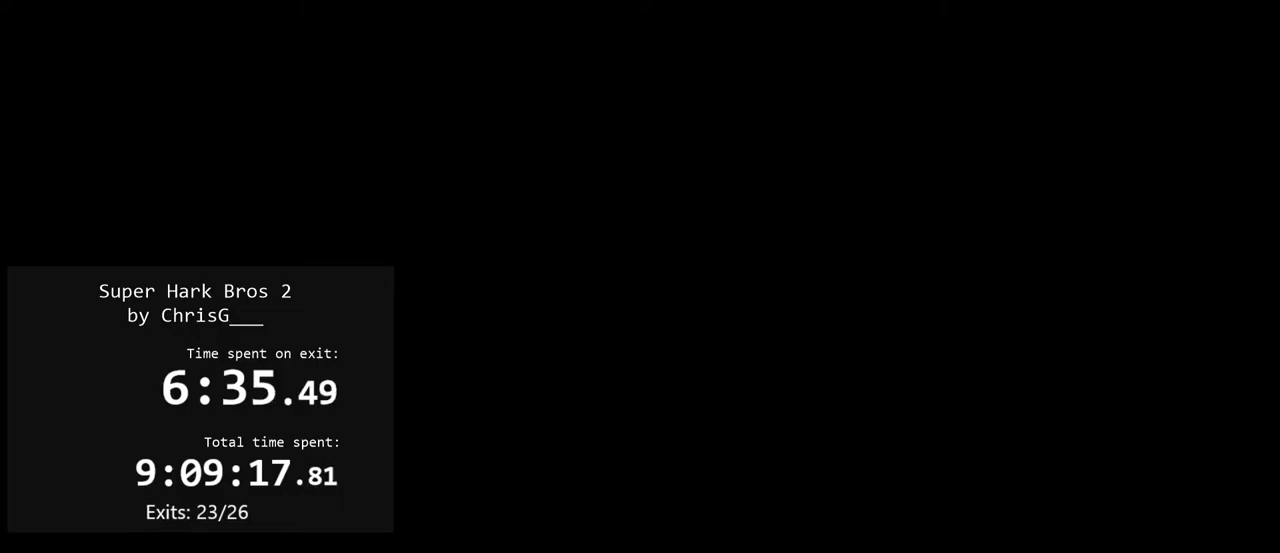
{"buttons": ["Y"], "events": []}
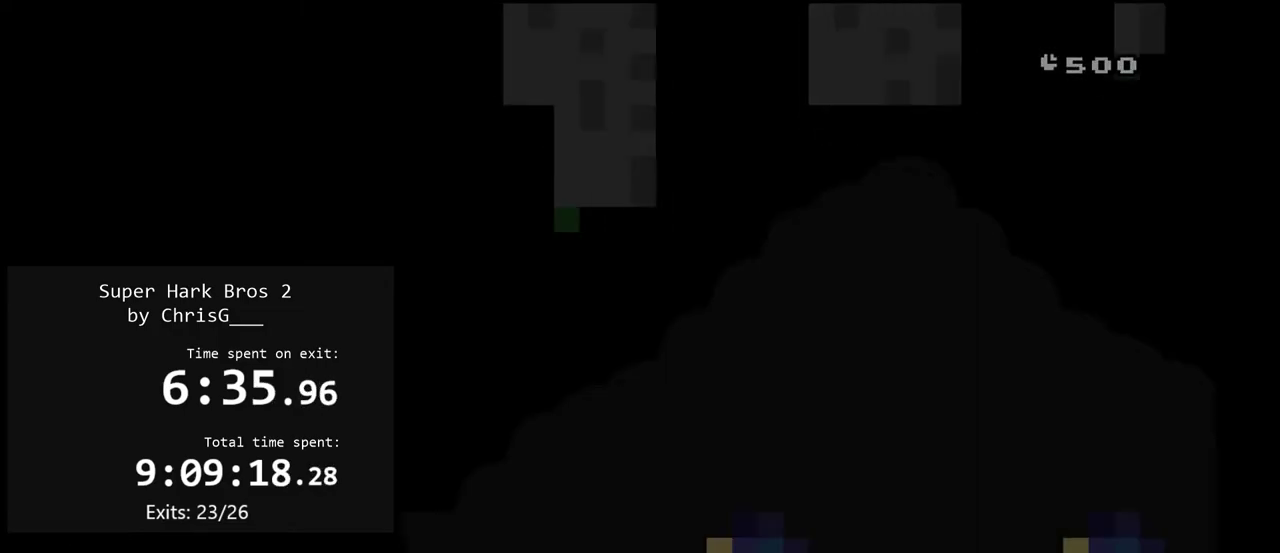
{"buttons": ["Y", "DPAD_RIGHT"]}
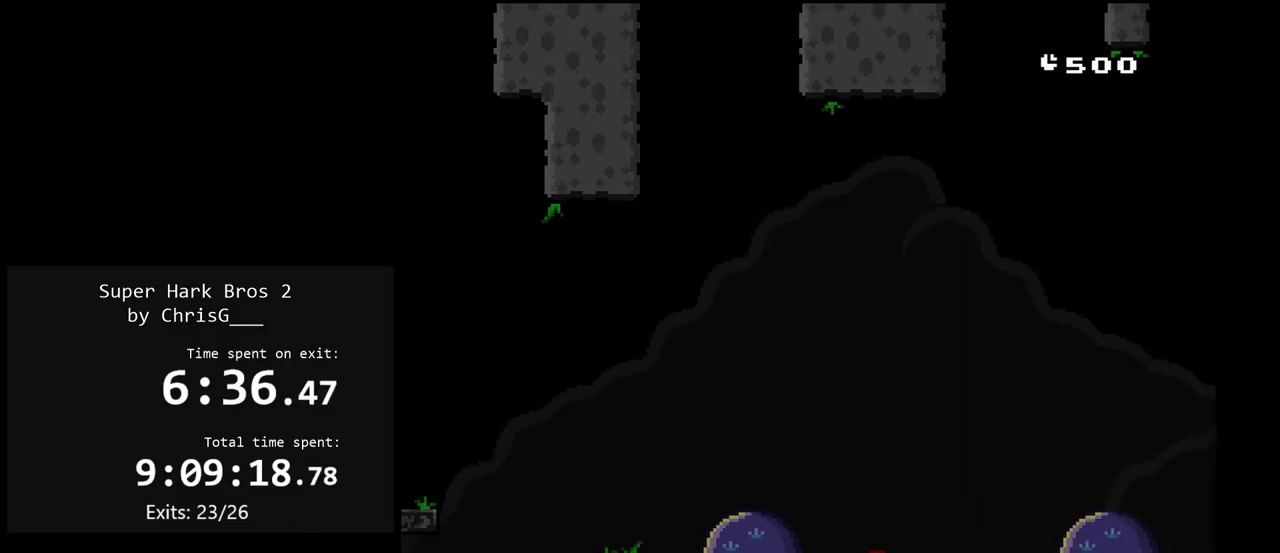
{"buttons": ["Y", "DPAD_LEFT"]}
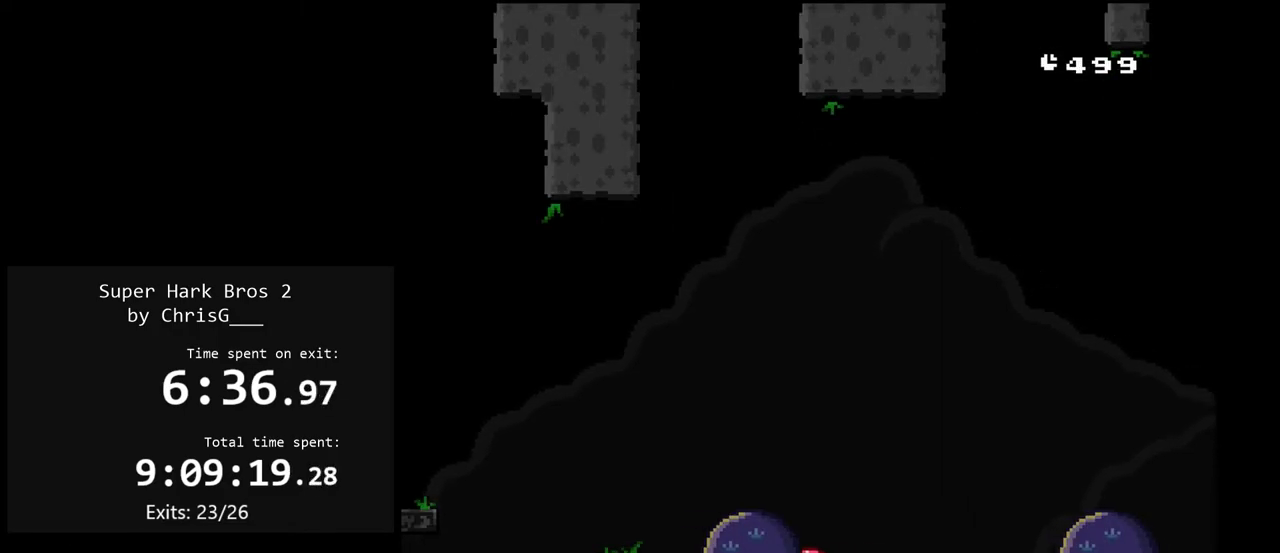
{"buttons": ["B", "Y", "DPAD_RIGHT"], "events": [[117, "B", "down"], [367, "DPAD_LEFT", "up"], [433, "DPAD_RIGHT", "down"]]}
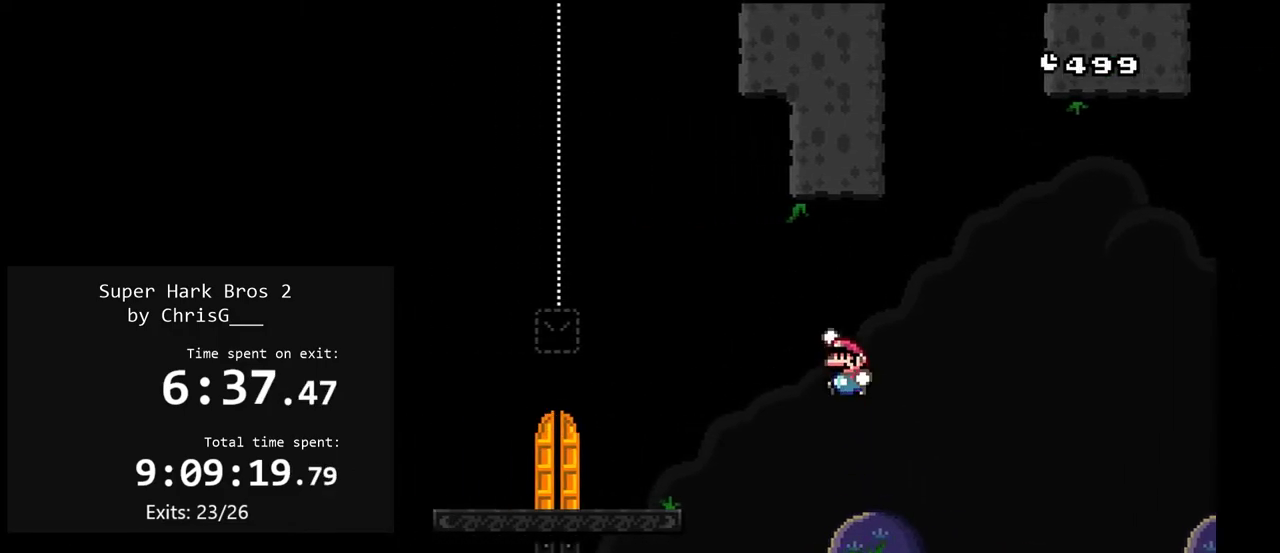
{"buttons": ["Y", "DPAD_RIGHT"], "events": [[400, "B", "up"]]}
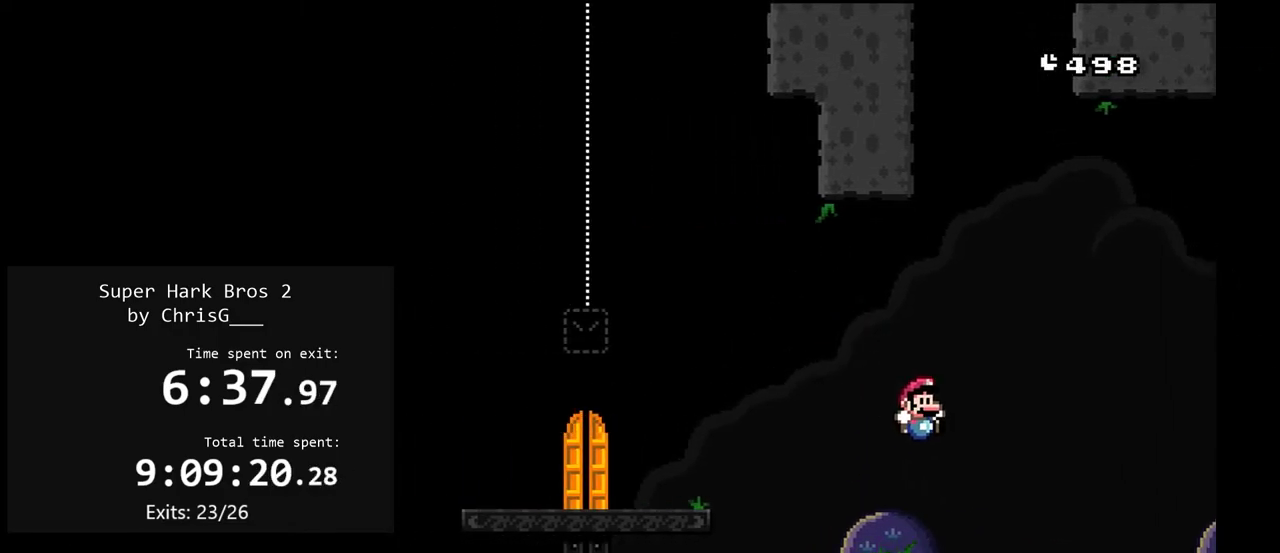
{"buttons": ["X", "DPAD_RIGHT"], "events": [[367, "Y", "up"], [400, "X", "down"]]}
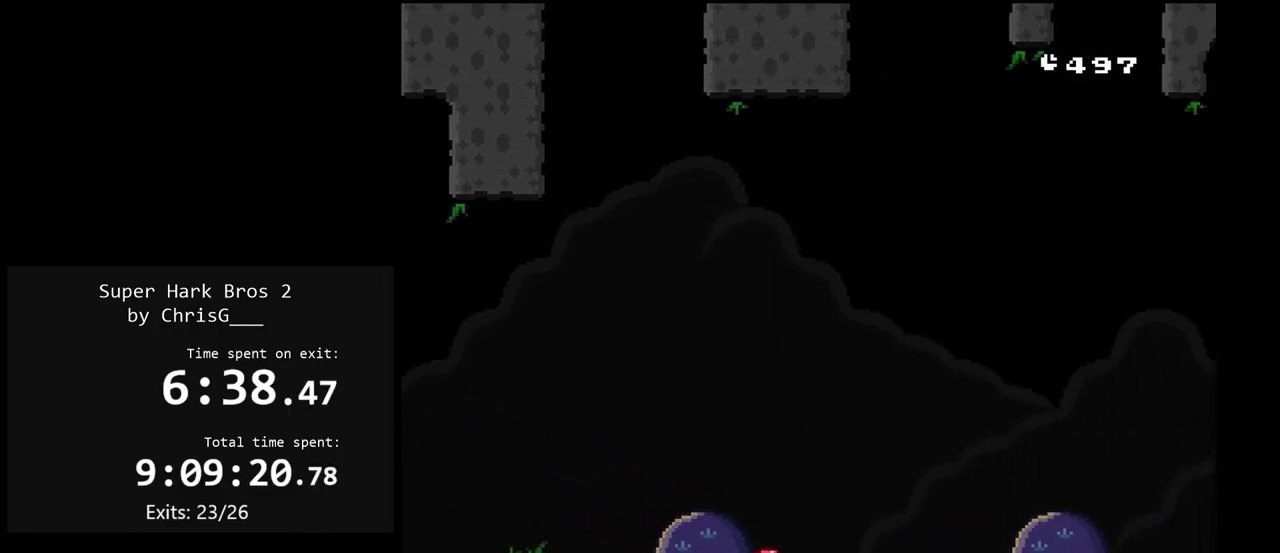
{"buttons": ["A", "X", "DPAD_RIGHT"], "events": [[500, "A", "down"]]}
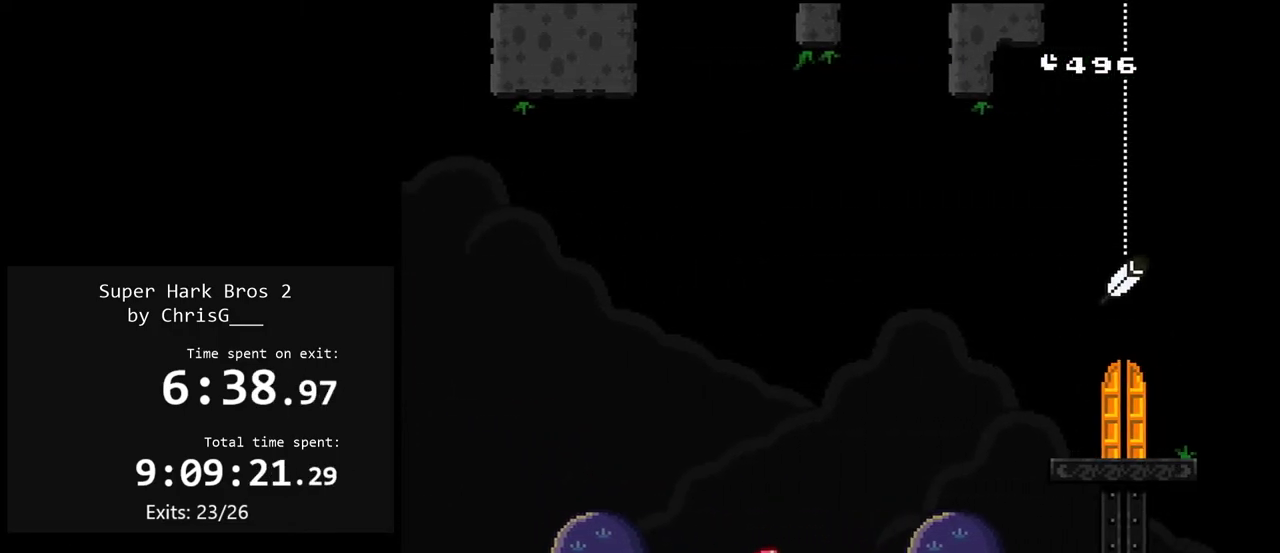
{"buttons": ["X", "DPAD_RIGHT"], "events": [[500, "A", "up"]]}
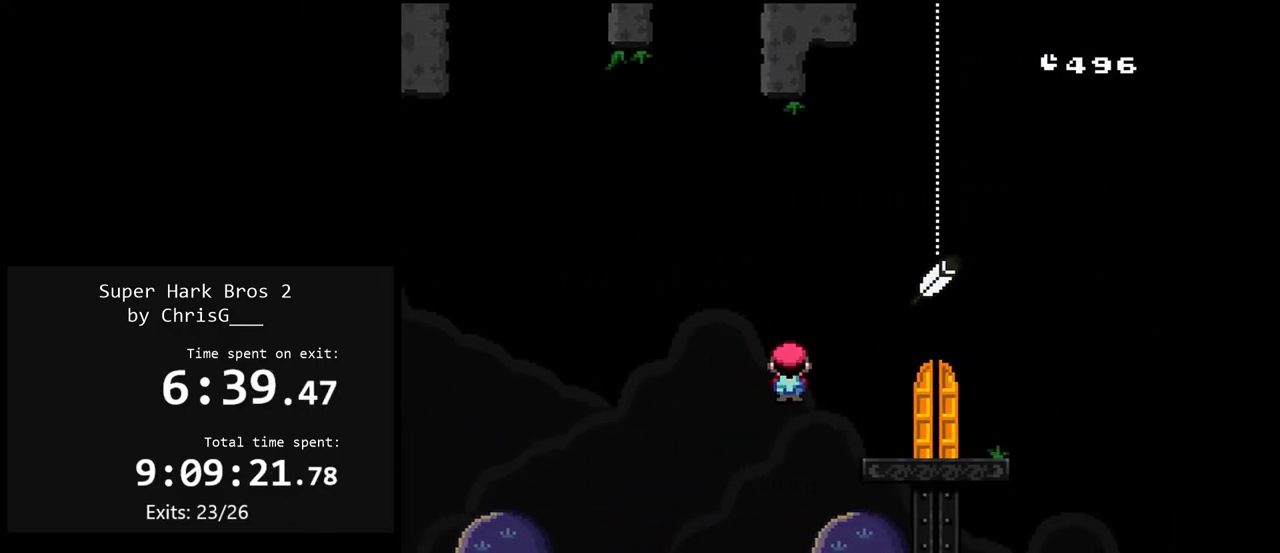
{"buttons": ["X"], "events": [[83, "DPAD_RIGHT", "up"], [167, "DPAD_LEFT", "down"], [283, "DPAD_LEFT", "up"]]}
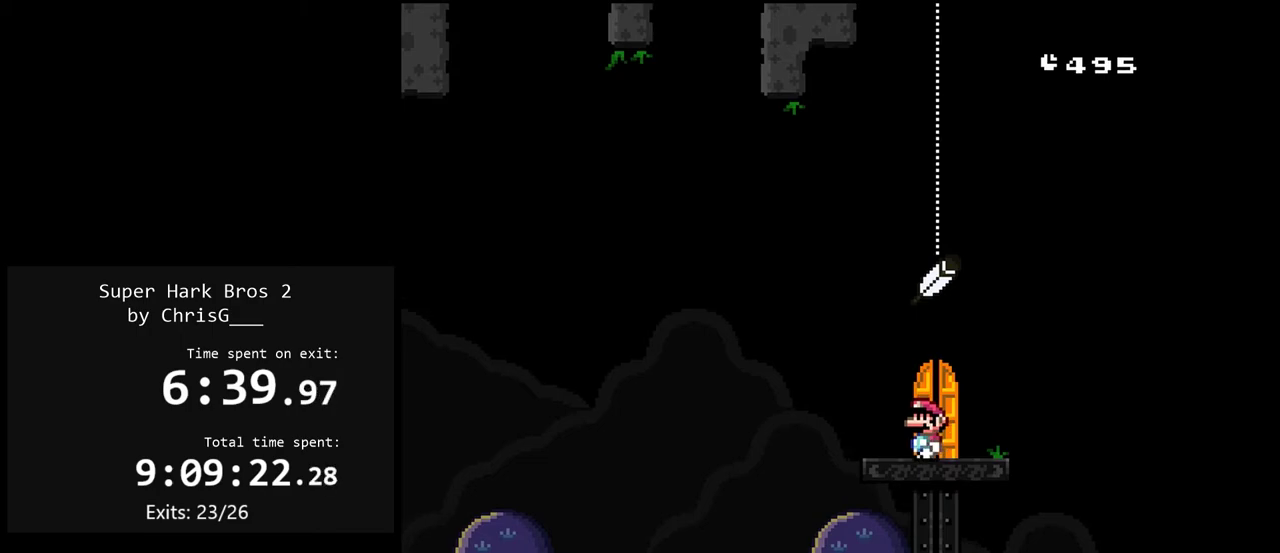
{"buttons": ["X"], "events": [[17, "DPAD_UP", "down"], [150, "DPAD_UP", "up"]]}
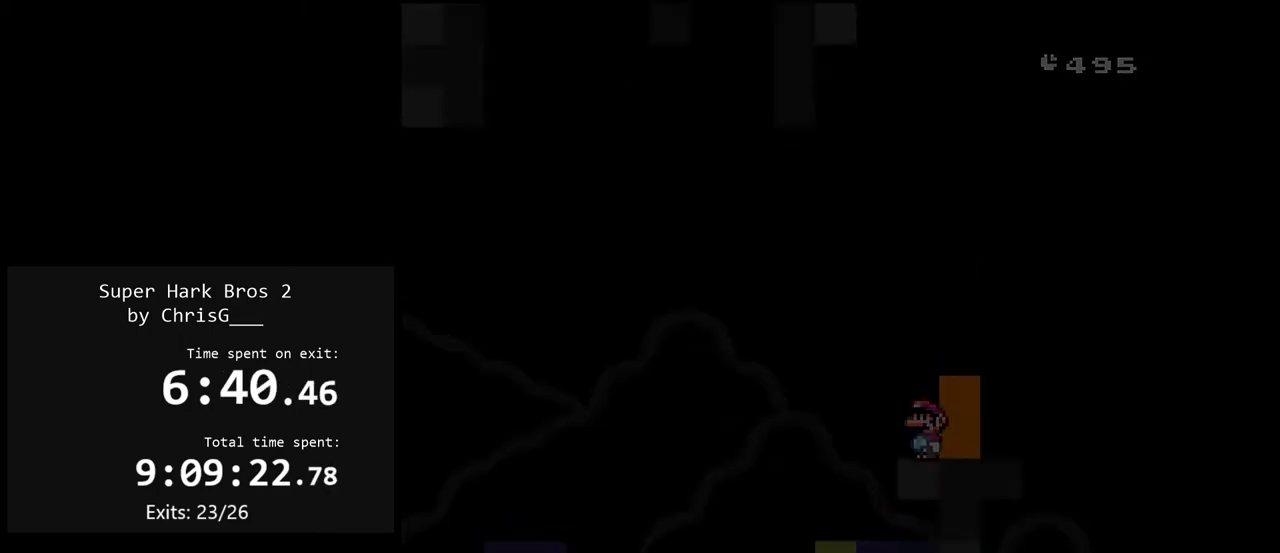
{"buttons": ["X"], "events": []}